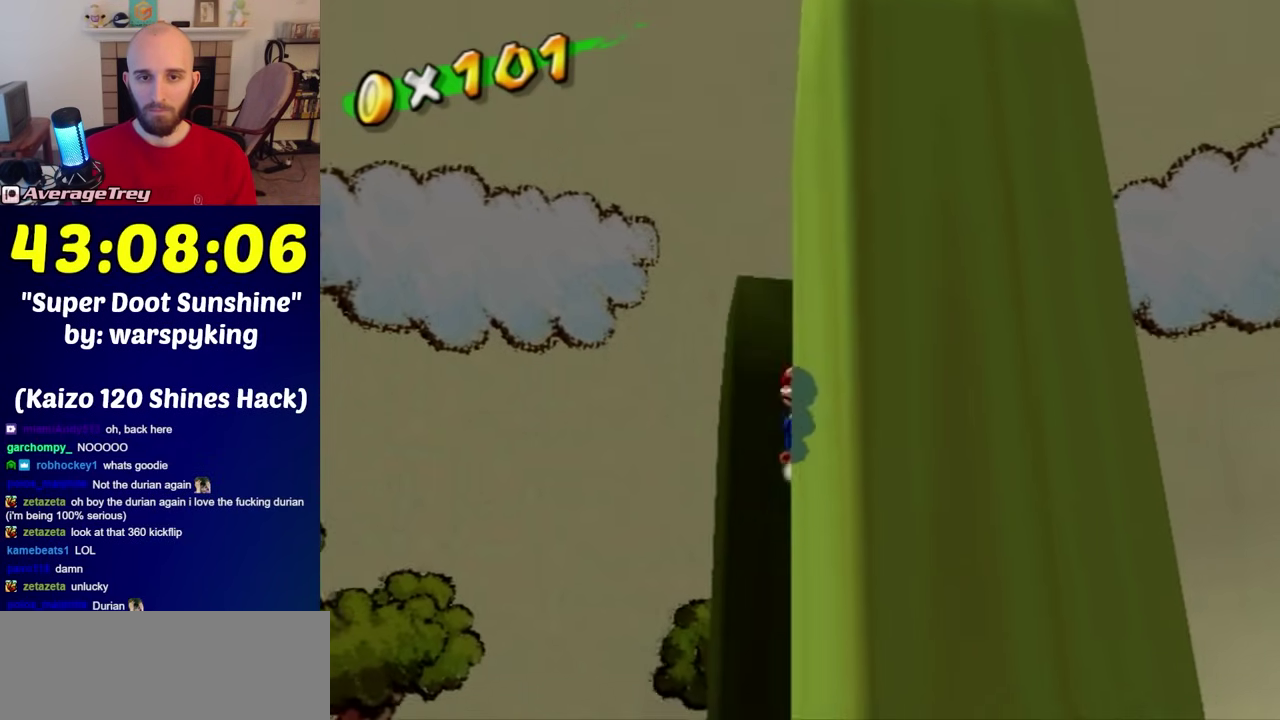
Gameplay with a controller (Nintendo layout); each line is a JSON object with the inputs held at the frame after it. "events" lists button and stick changes between this image and that frame as [ms after this image, input, new state], when the widget could be followed in between. Not read: L3 R3.
{"buttons": [], "left_stick": "center", "right_stick": "right", "events": [[100, "left_stick", "down"], [200, "A", "up"], [467, "left_stick", "center"], [467, "right_stick", "right"]]}
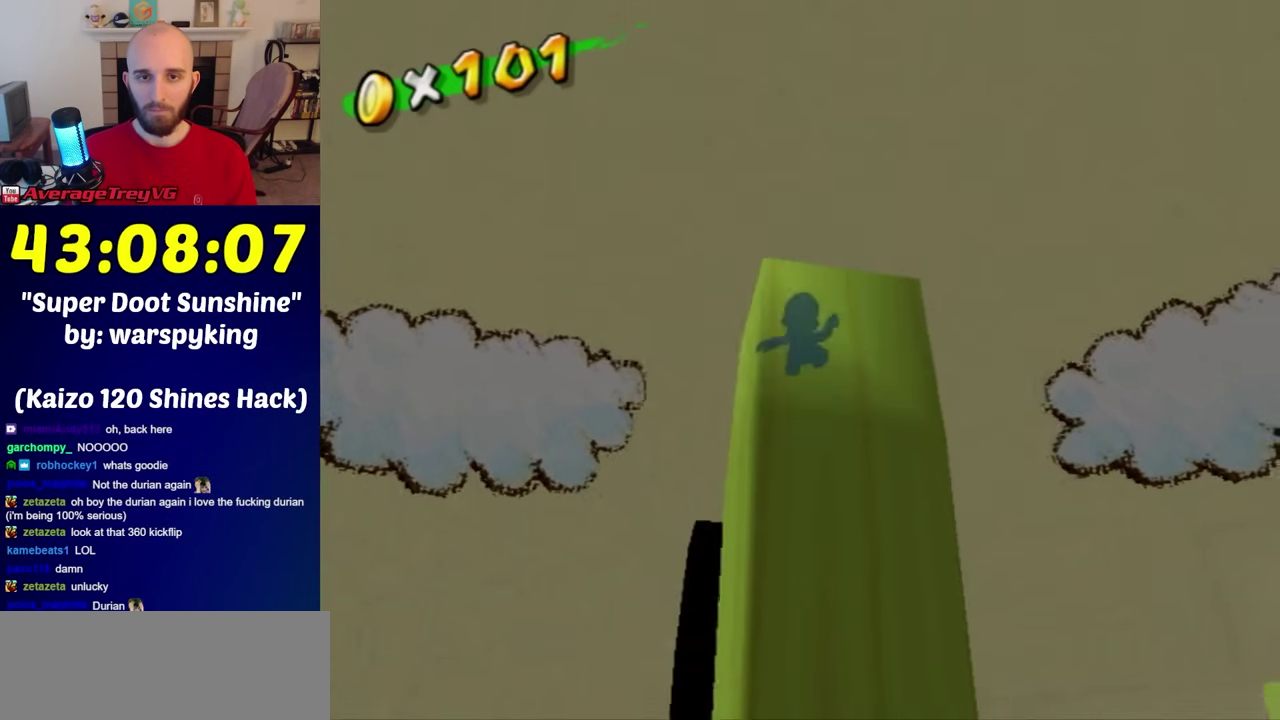
{"buttons": [], "left_stick": "left", "right_stick": "right", "events": [[467, "left_stick", "left"]]}
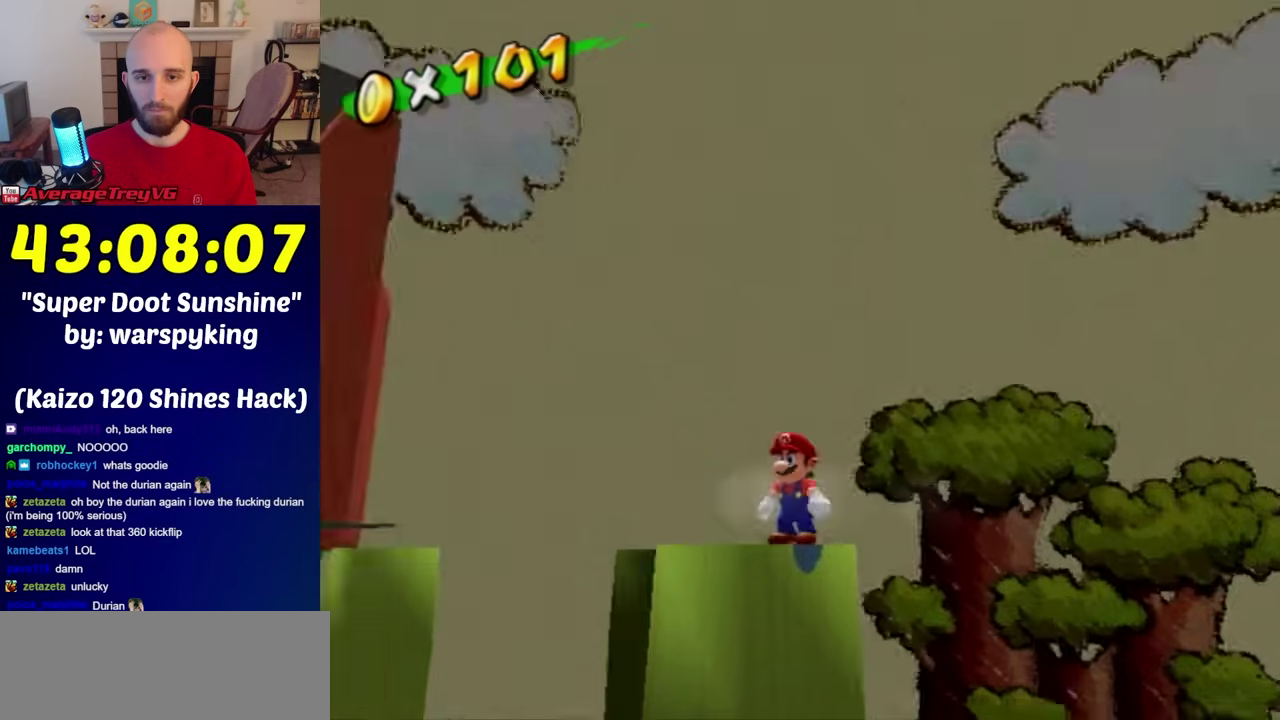
{"buttons": [], "left_stick": "down-left", "right_stick": "center", "events": [[17, "left_stick", "up-left"], [100, "left_stick", "up"], [133, "right_stick", "center"], [200, "left_stick", "center"], [350, "A", "down"], [450, "A", "up"], [467, "left_stick", "down-left"]]}
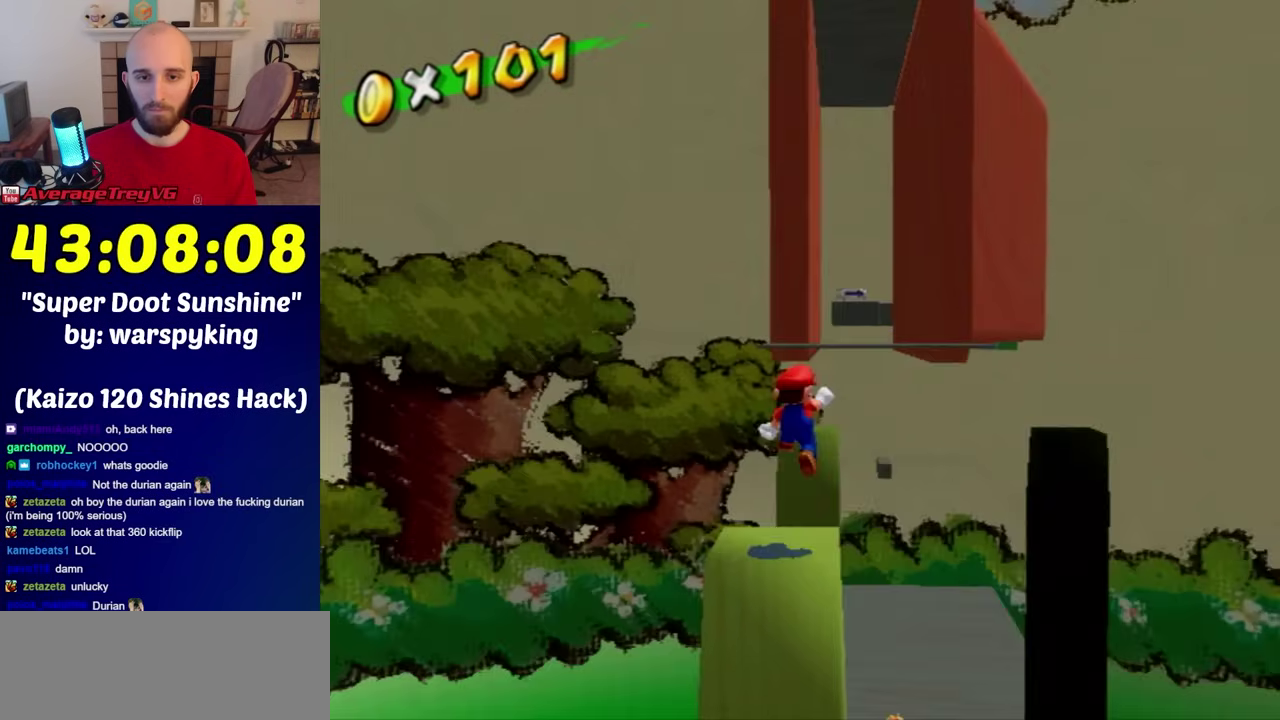
{"buttons": [], "left_stick": "down-right", "right_stick": "center", "events": [[100, "left_stick", "center"], [317, "left_stick", "up-left"], [467, "left_stick", "down-right"]]}
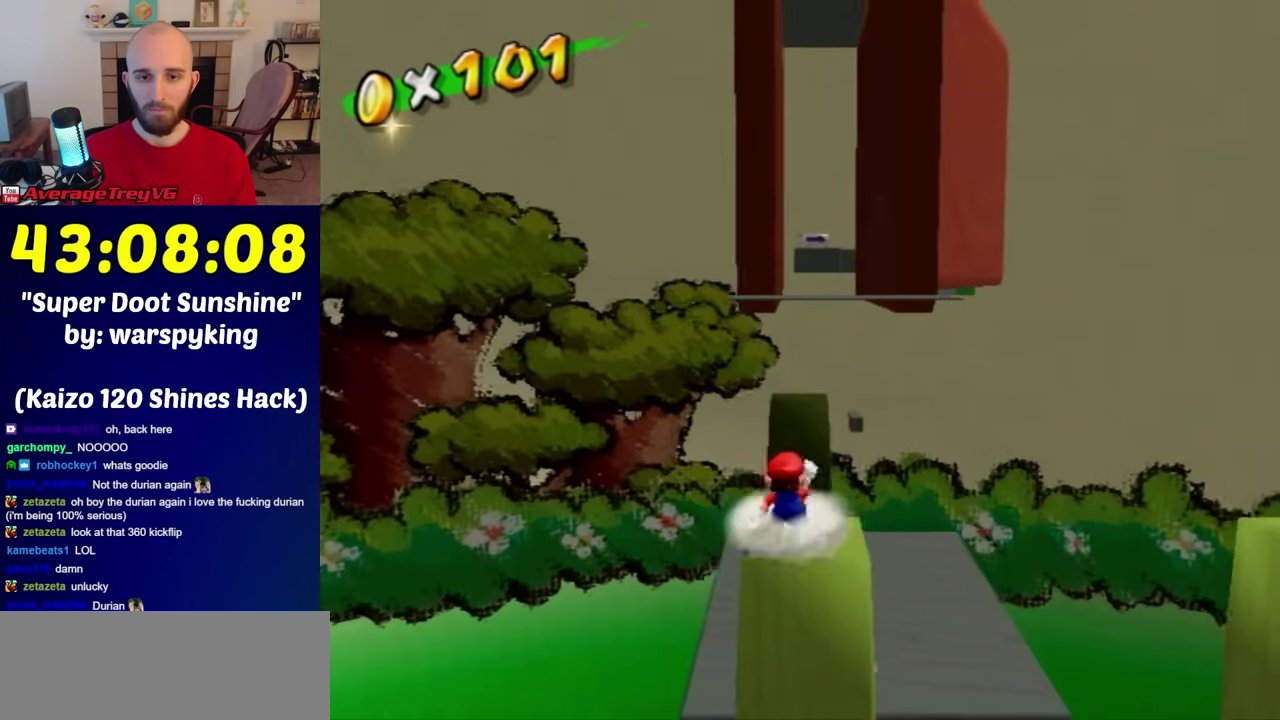
{"buttons": [], "left_stick": "up", "right_stick": "center", "events": [[17, "left_stick", "up-right"], [67, "left_stick", "up"], [167, "A", "down"], [167, "B", "down"], [467, "A", "up"], [467, "B", "up"]]}
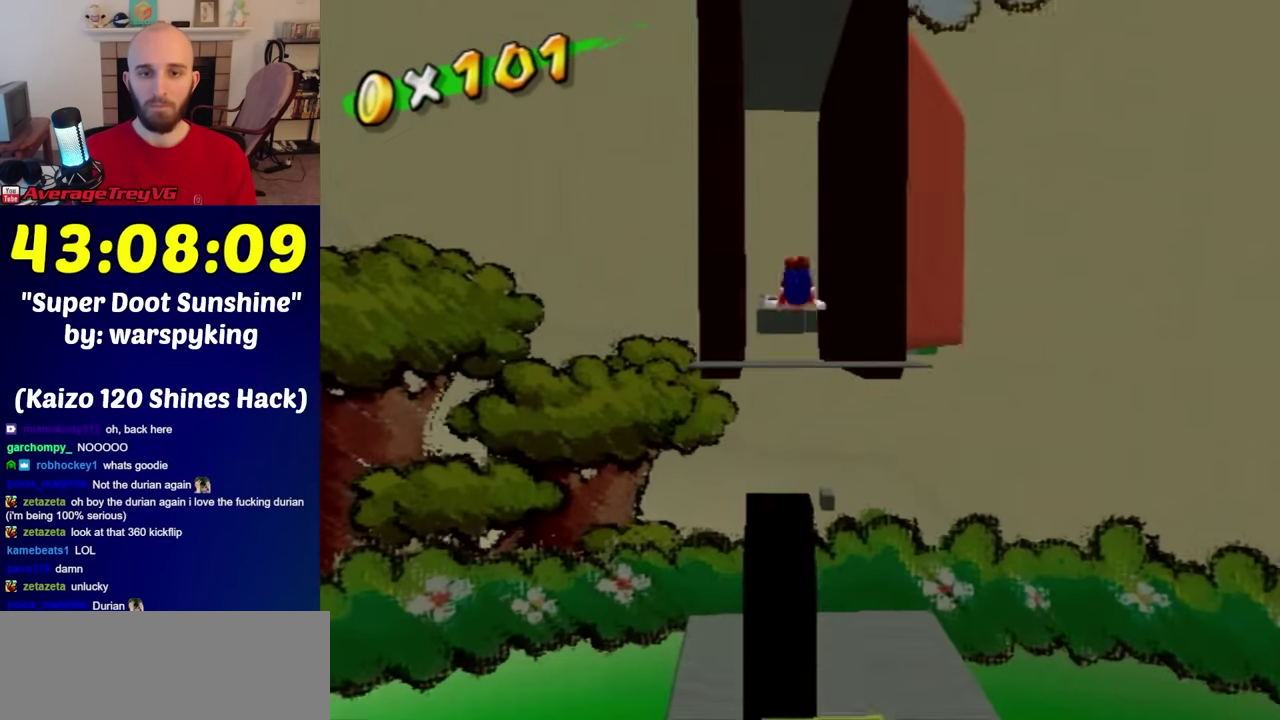
{"buttons": [], "left_stick": "up", "right_stick": "center", "events": []}
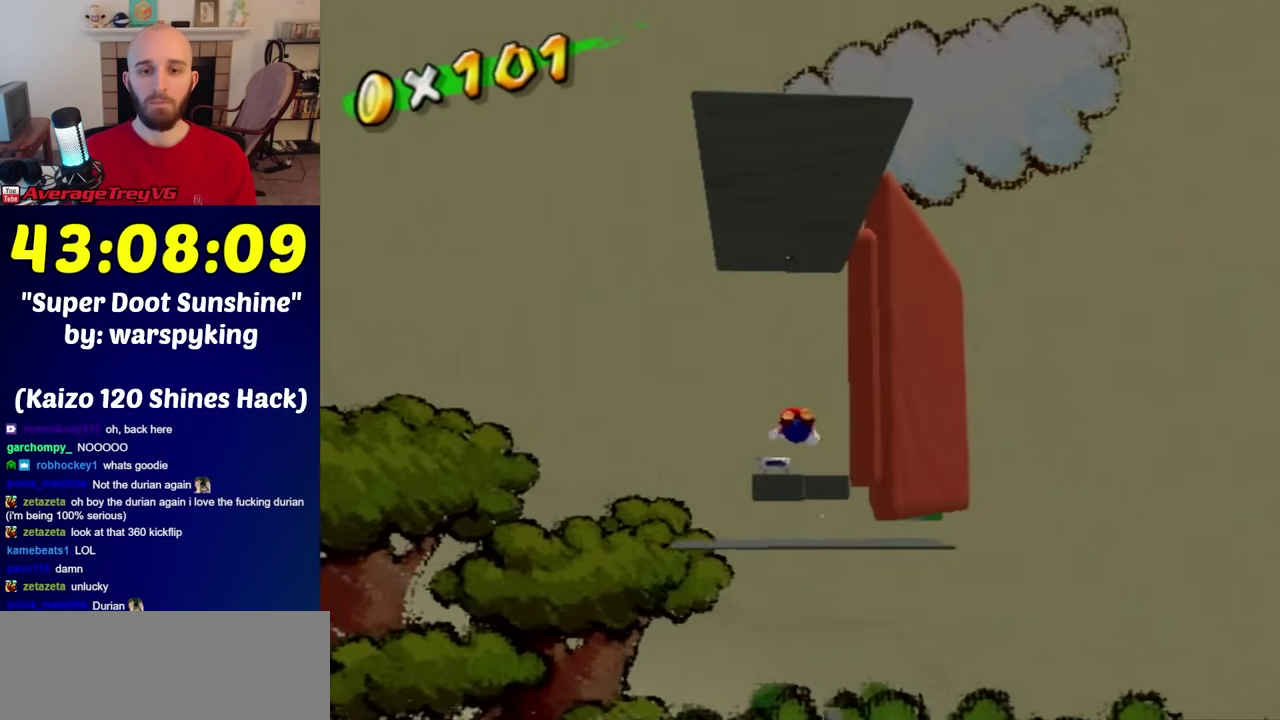
{"buttons": [], "left_stick": "up", "right_stick": "center", "events": []}
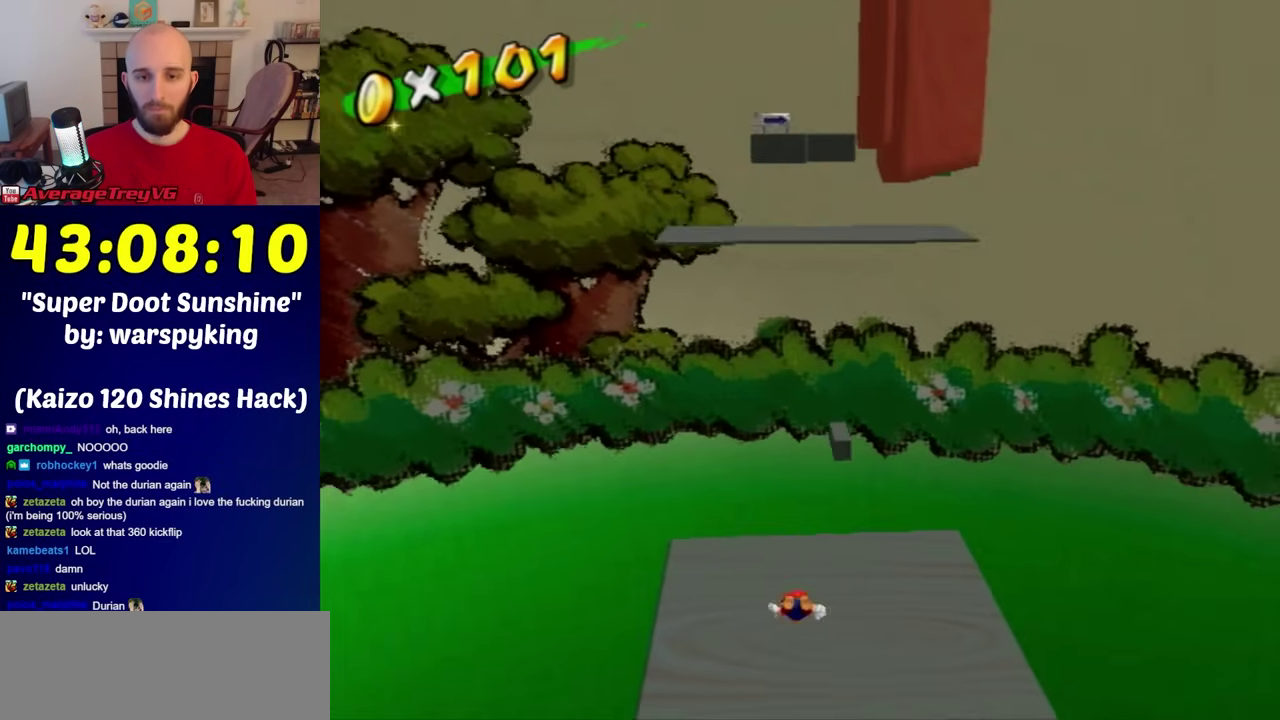
{"buttons": [], "left_stick": "up", "right_stick": "center", "events": []}
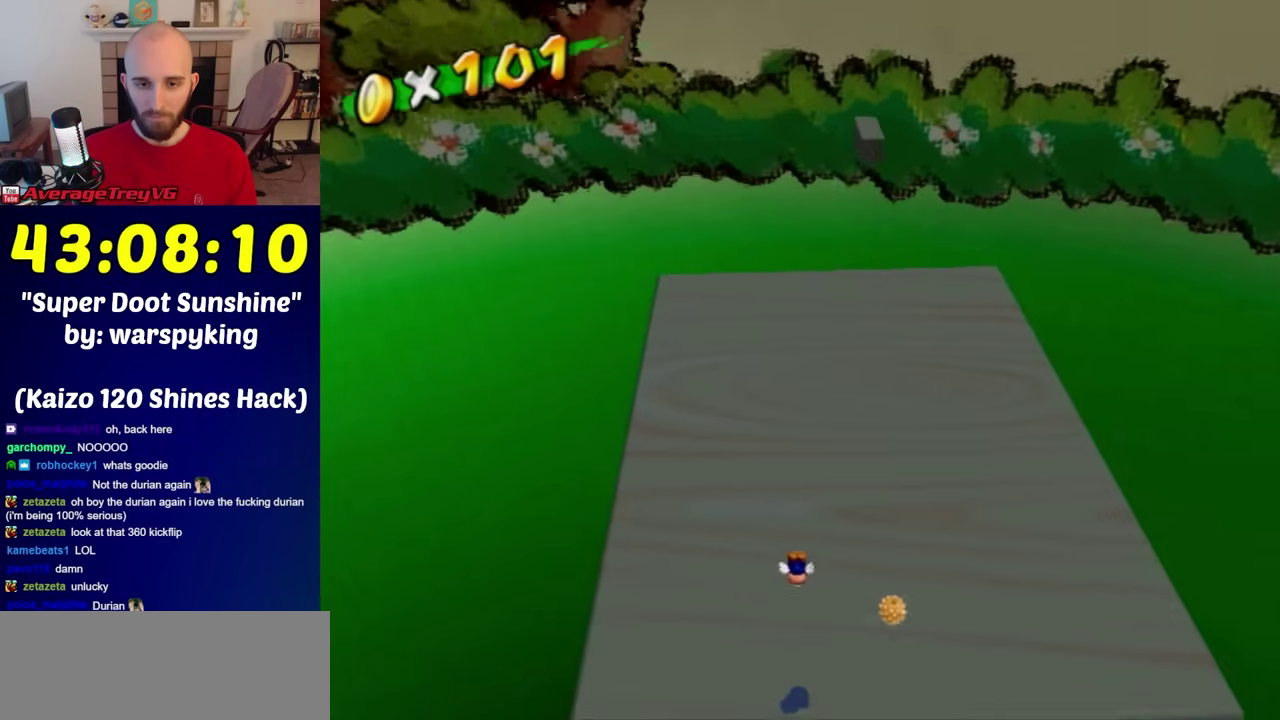
{"buttons": [], "left_stick": "center", "right_stick": "center", "events": [[100, "L1", "down"], [100, "left_stick", "center"], [167, "right_stick", "up"], [283, "L1", "up"], [417, "right_stick", "center"]]}
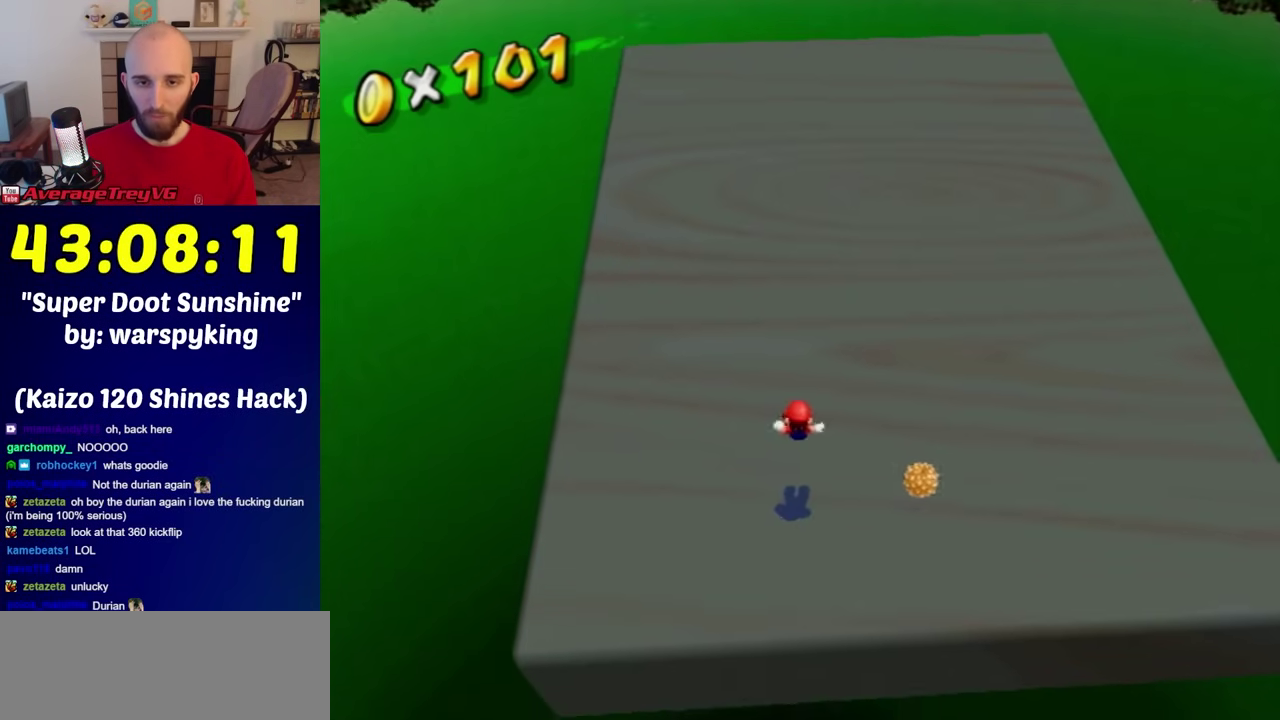
{"buttons": [], "left_stick": "down-right", "right_stick": "center", "events": [[33, "right_stick", "up"], [133, "left_stick", "right"], [167, "right_stick", "center"], [283, "left_stick", "down-right"], [350, "right_stick", "up"], [450, "right_stick", "center"]]}
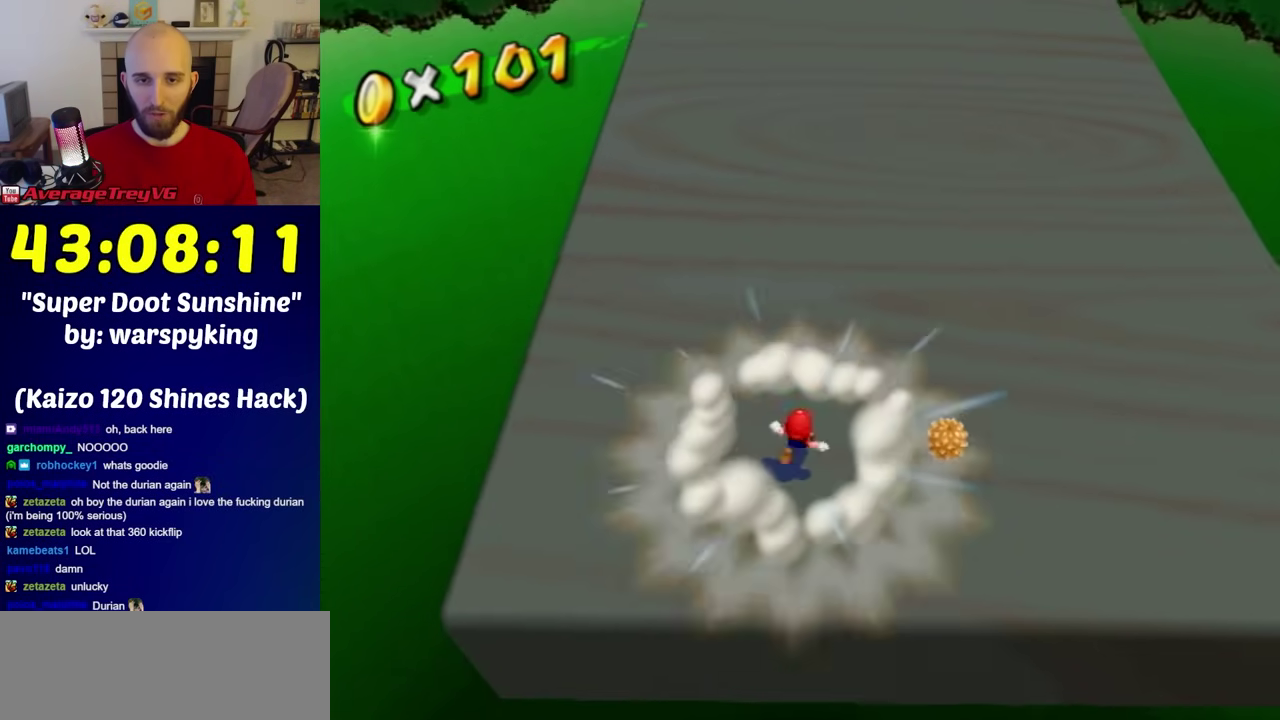
{"buttons": [], "left_stick": "center", "right_stick": "center", "events": [[317, "left_stick", "center"]]}
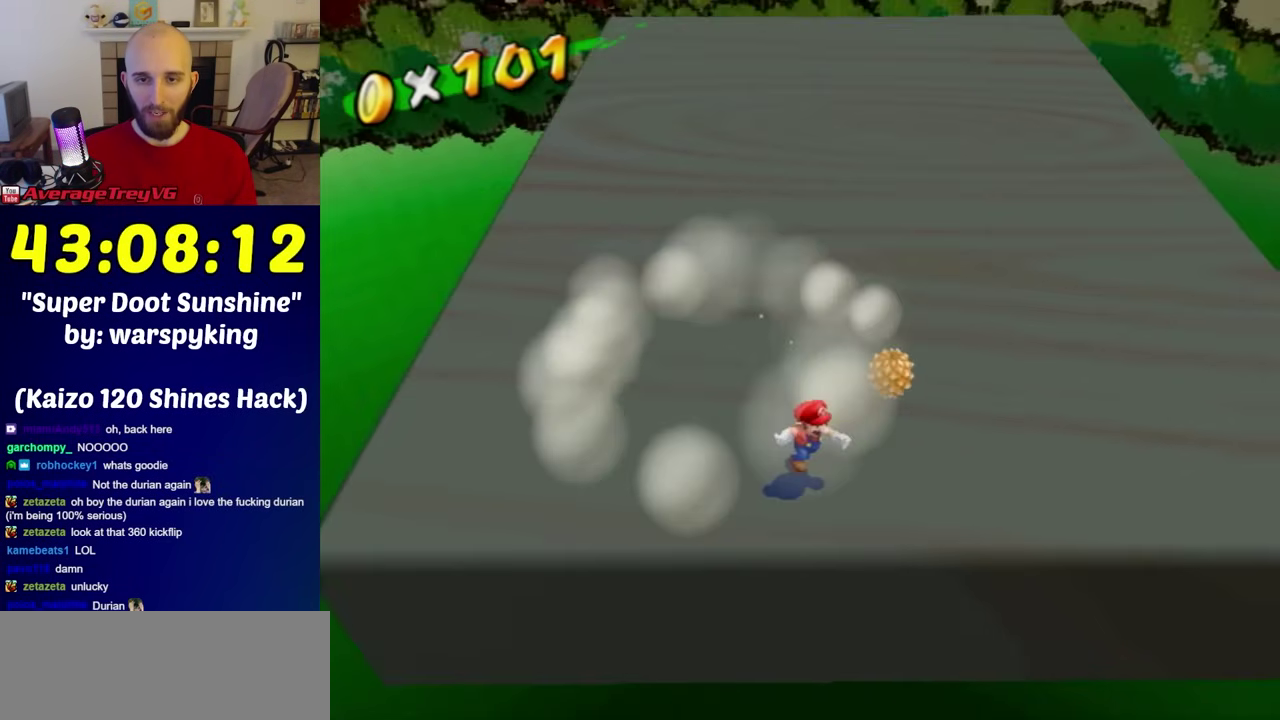
{"buttons": [], "left_stick": "down", "right_stick": "center", "events": [[33, "left_stick", "right"], [200, "right_stick", "up-left"], [250, "right_stick", "center"], [283, "left_stick", "center"], [433, "left_stick", "down"]]}
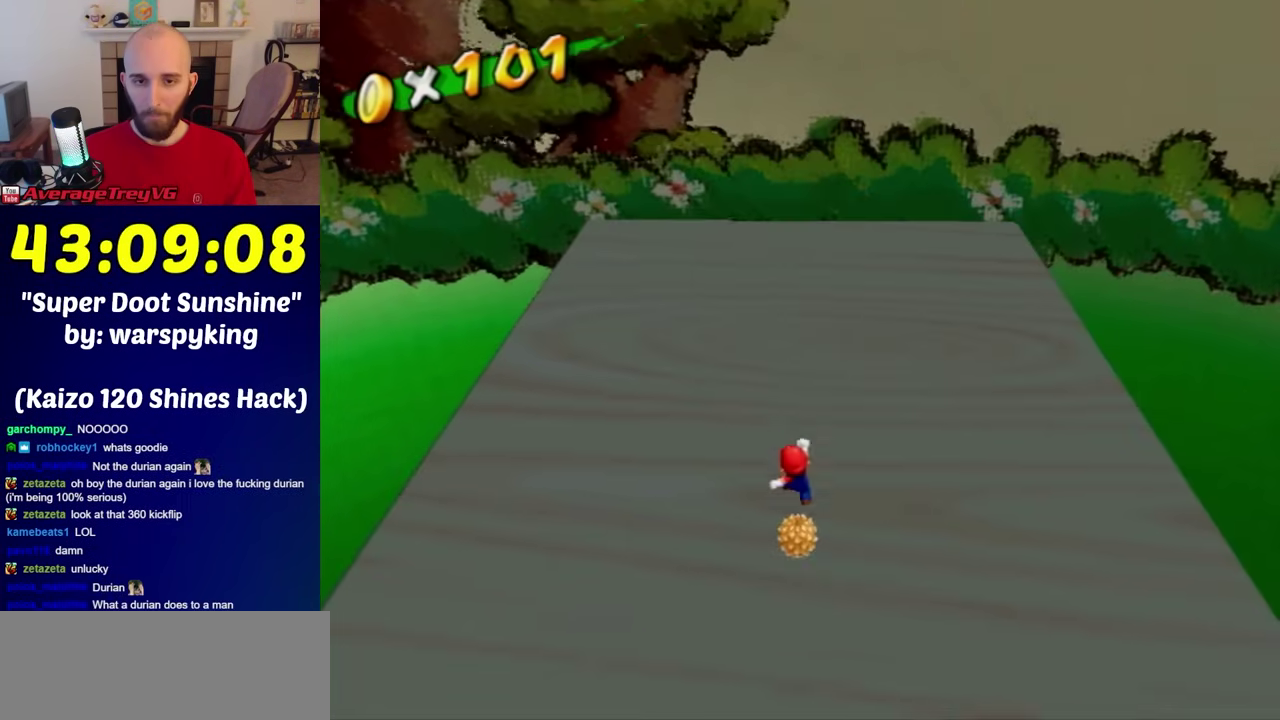
{"buttons": [], "left_stick": "center", "right_stick": "center", "events": [[100, "left_stick", "up"], [350, "left_stick", "down"], [500, "left_stick", "center"]]}
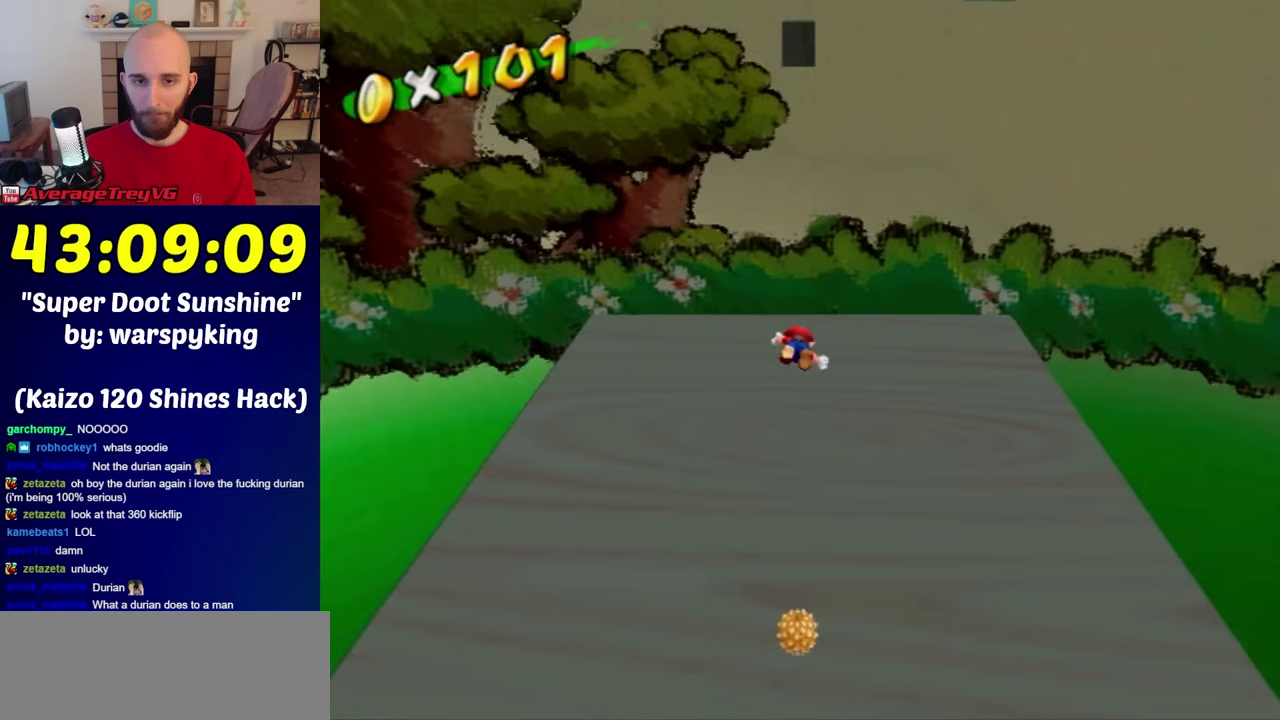
{"buttons": [], "left_stick": "center", "right_stick": "center", "events": []}
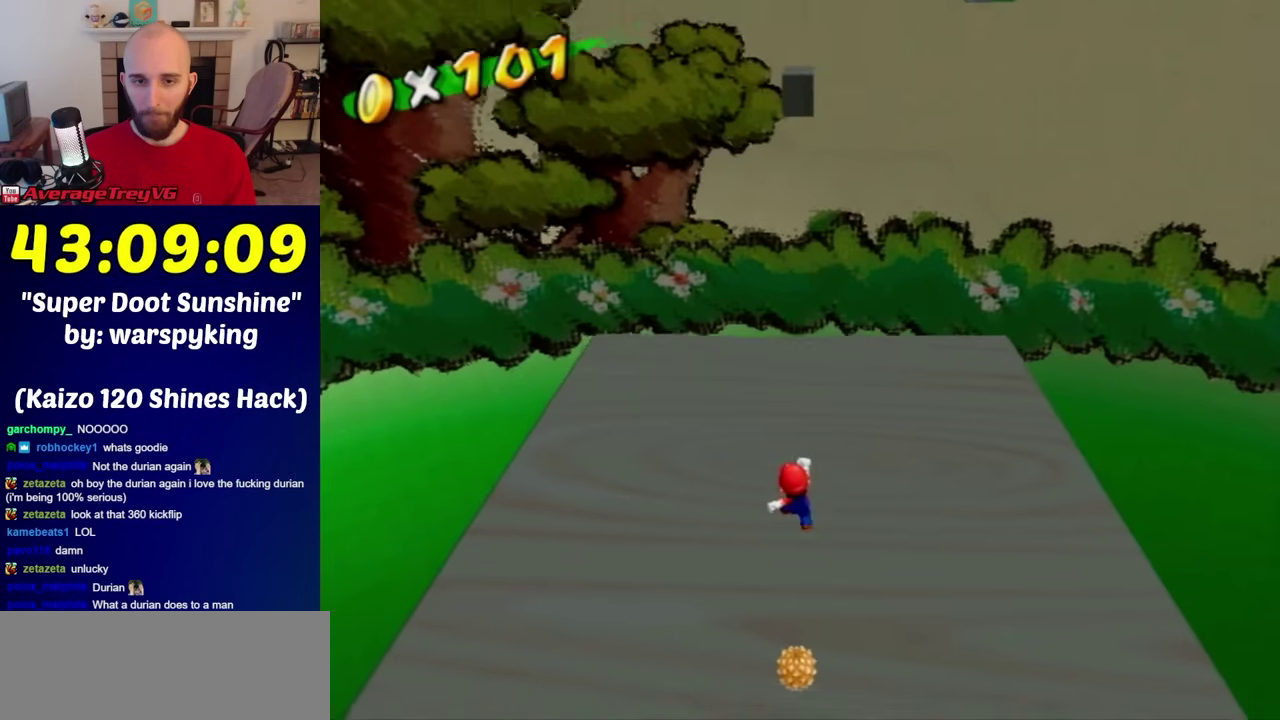
{"buttons": [], "left_stick": "up", "right_stick": "center", "events": [[117, "left_stick", "up"]]}
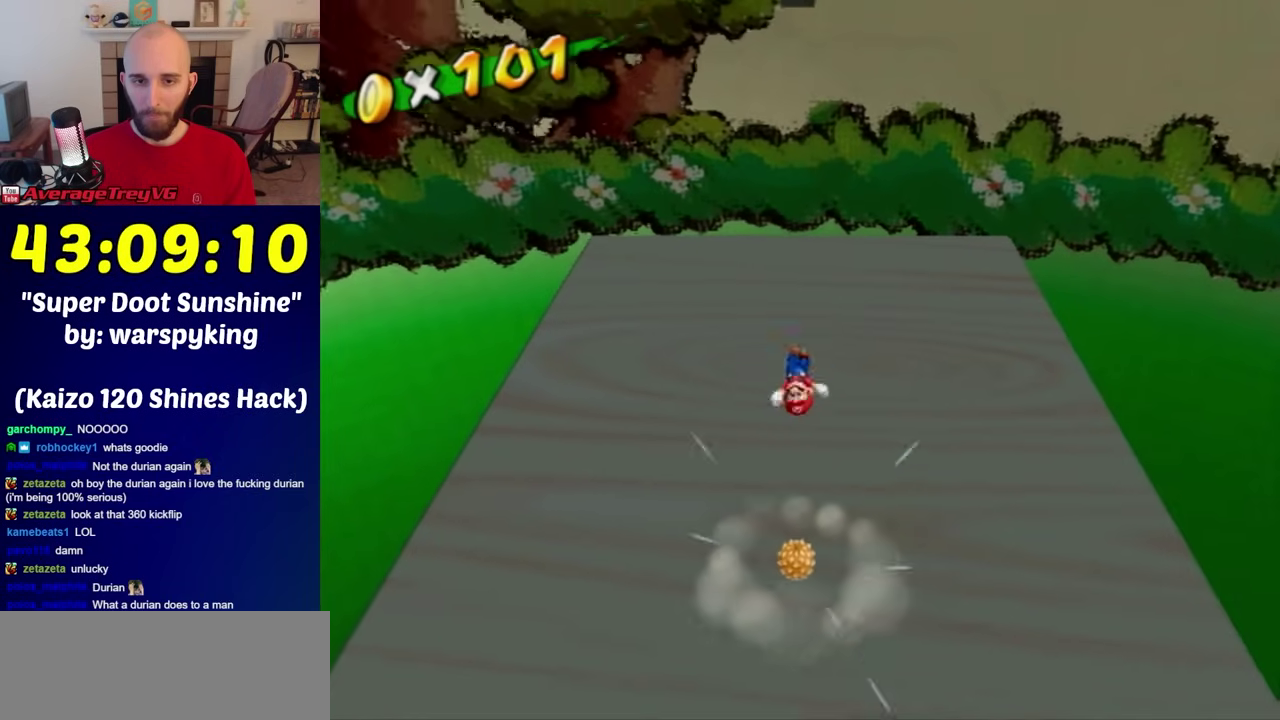
{"buttons": [], "left_stick": "down", "right_stick": "center", "events": [[67, "left_stick", "down"], [367, "left_stick", "center"], [500, "left_stick", "down"]]}
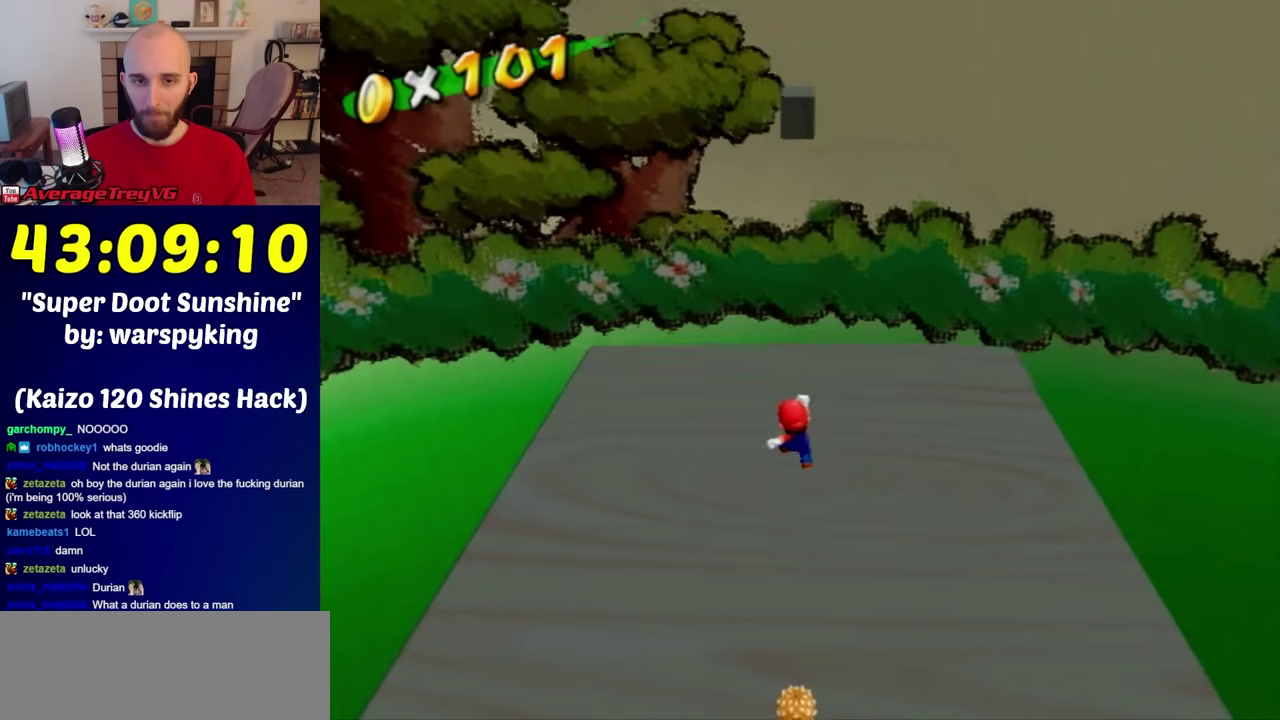
{"buttons": [], "left_stick": "up", "right_stick": "center", "events": [[283, "left_stick", "up"]]}
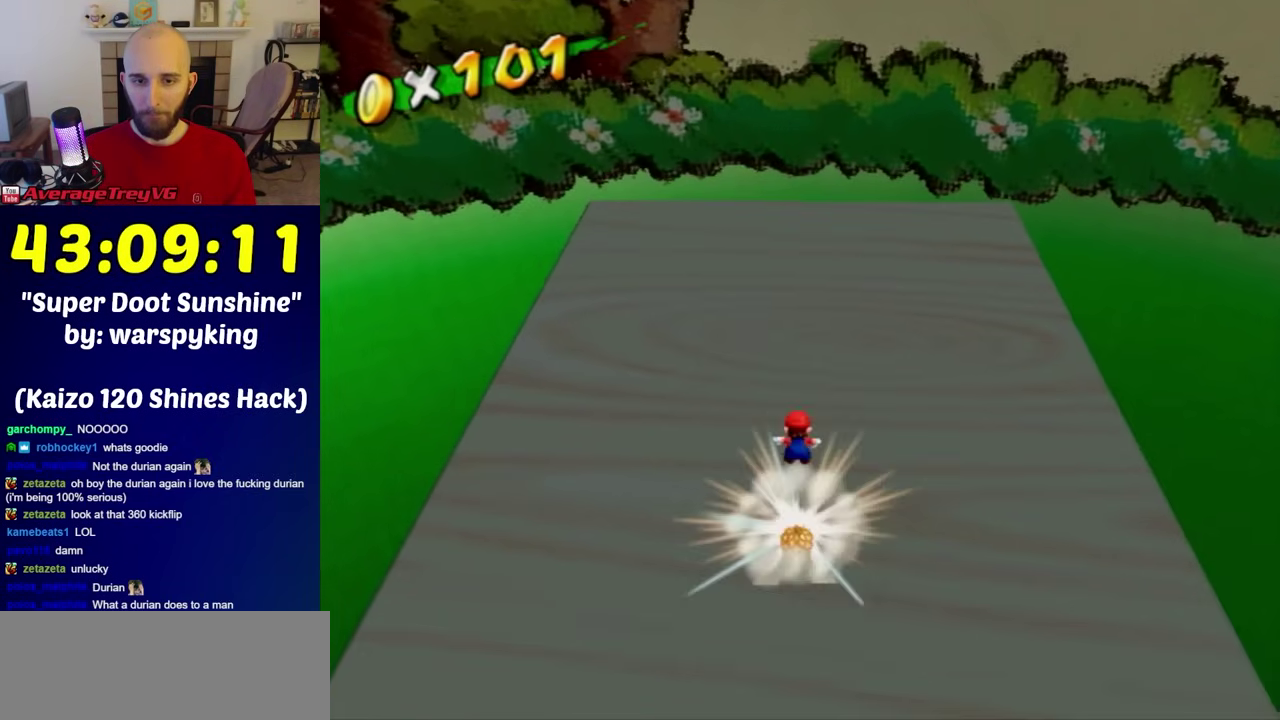
{"buttons": [], "left_stick": "down", "right_stick": "center", "events": [[183, "left_stick", "down"]]}
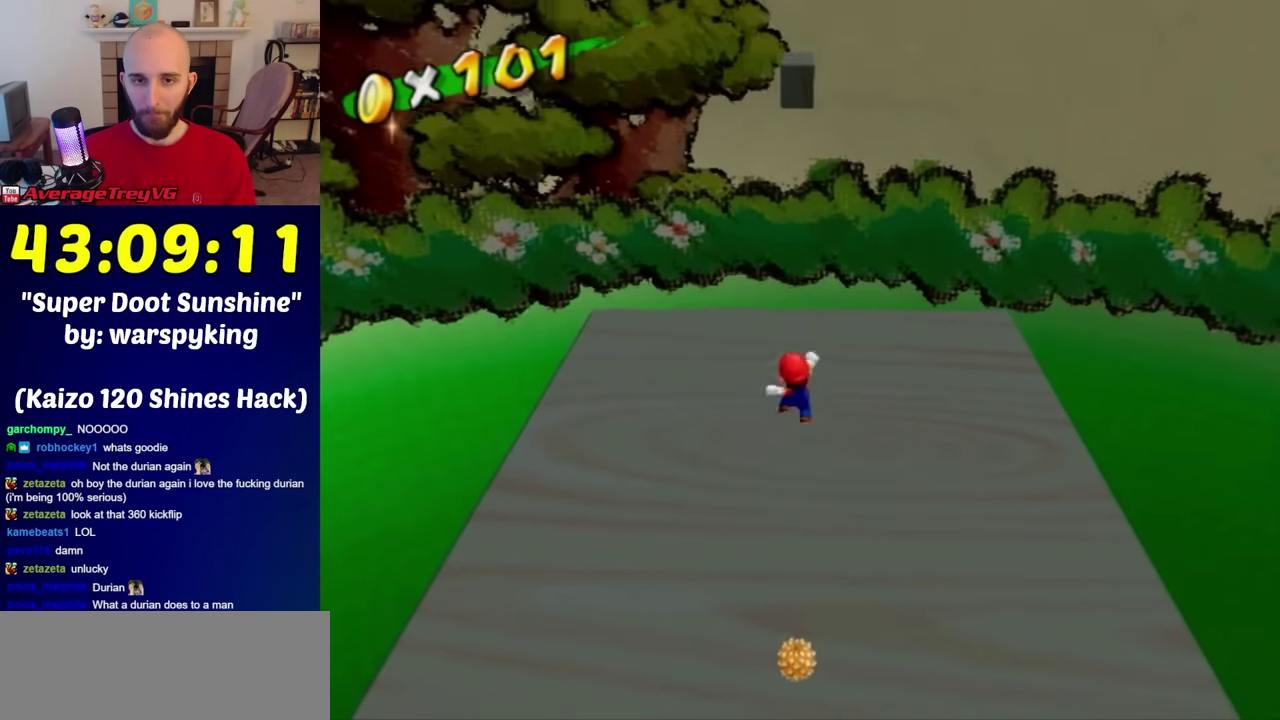
{"buttons": [], "left_stick": "up", "right_stick": "center", "events": [[67, "left_stick", "center"], [283, "left_stick", "up"]]}
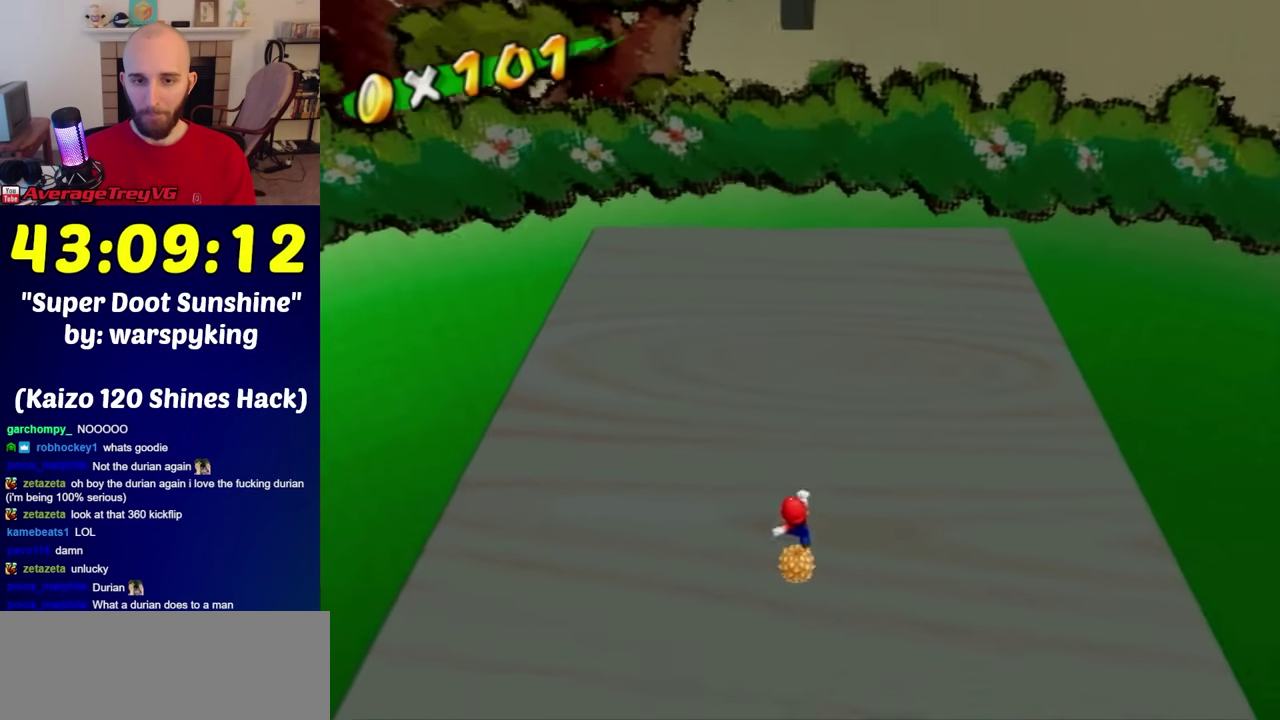
{"buttons": [], "left_stick": "up", "right_stick": "center", "events": []}
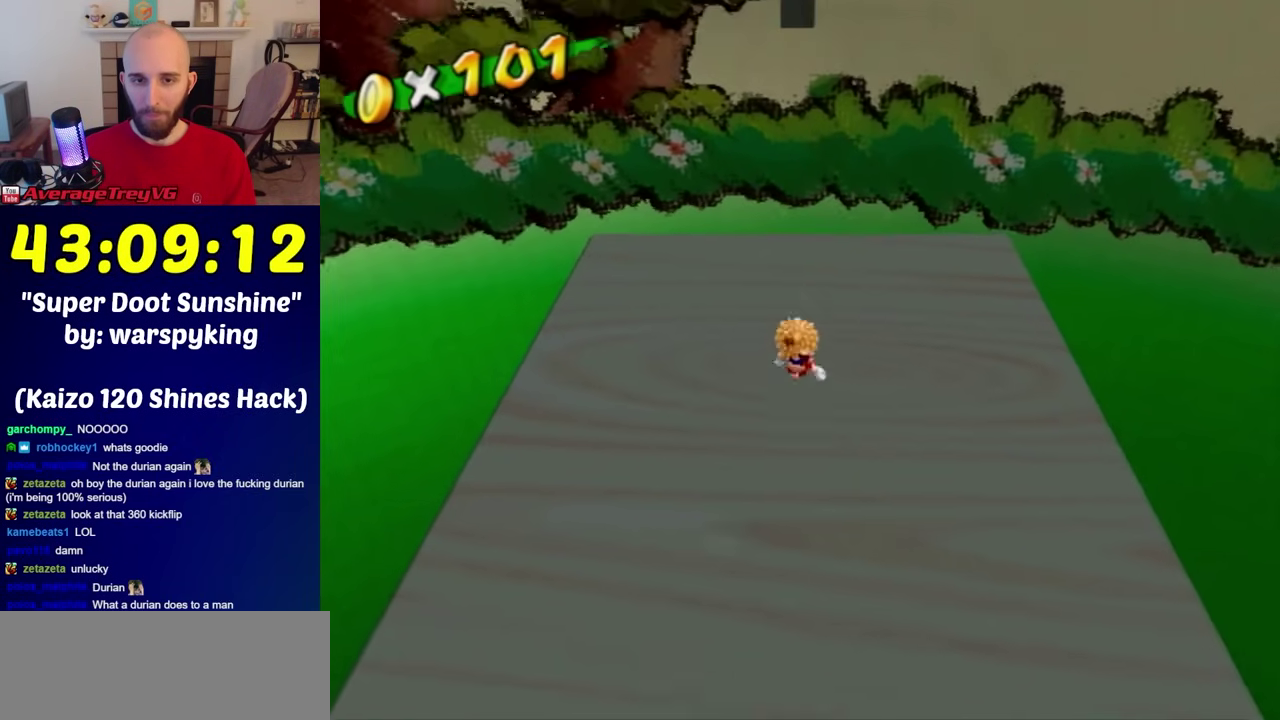
{"buttons": [], "left_stick": "up", "right_stick": "center", "events": []}
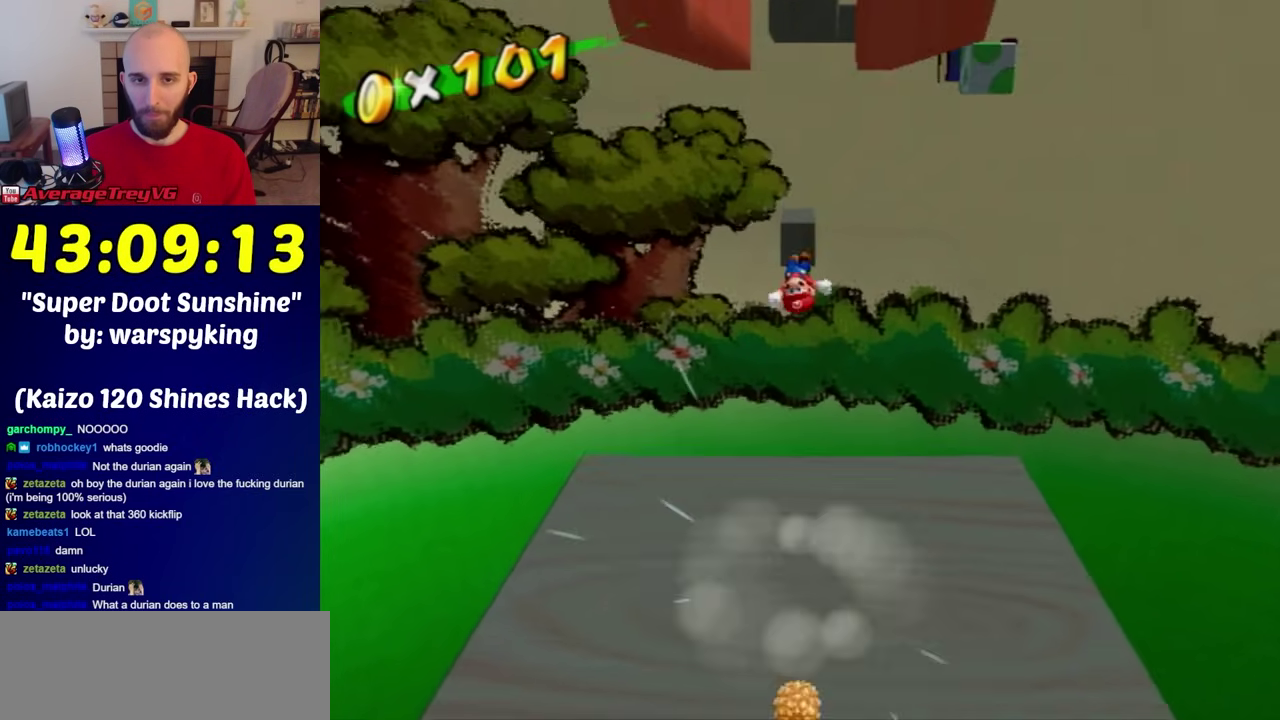
{"buttons": [], "left_stick": "up", "right_stick": "center", "events": []}
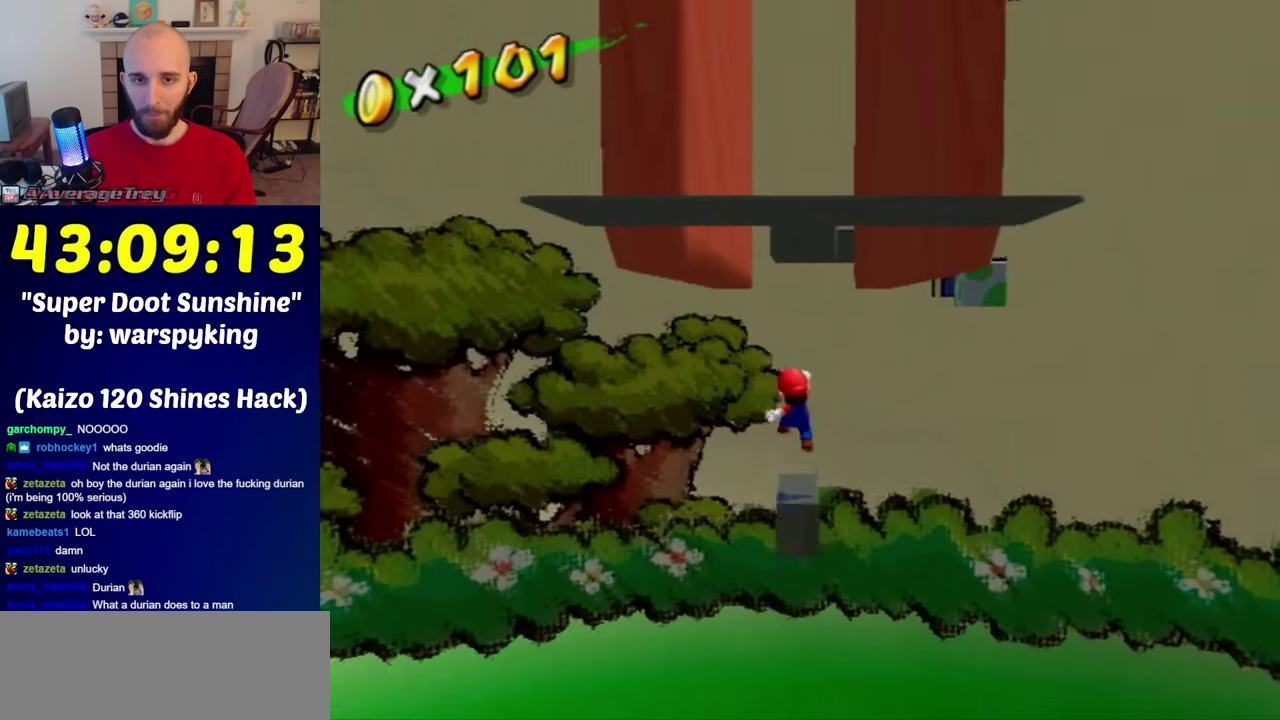
{"buttons": ["A", "B"], "left_stick": "up", "right_stick": "center", "events": [[100, "A", "down"], [100, "B", "down"]]}
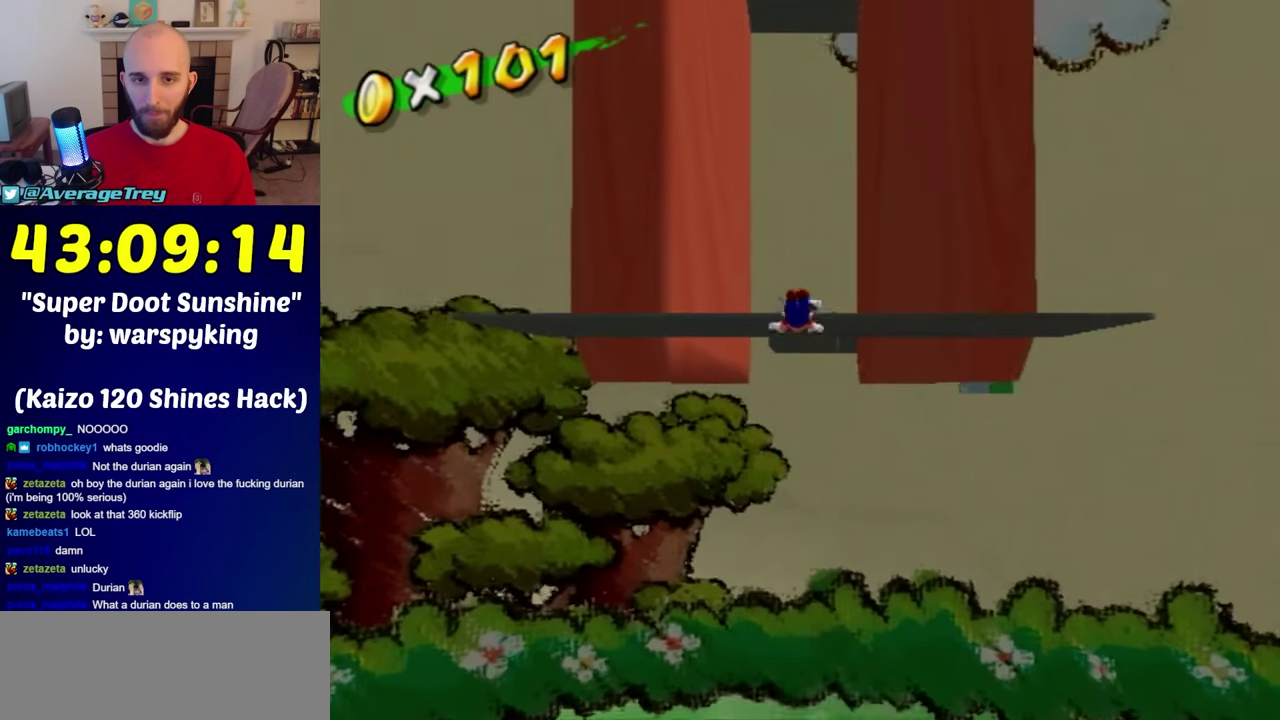
{"buttons": ["A", "B"], "left_stick": "up", "right_stick": "center", "events": []}
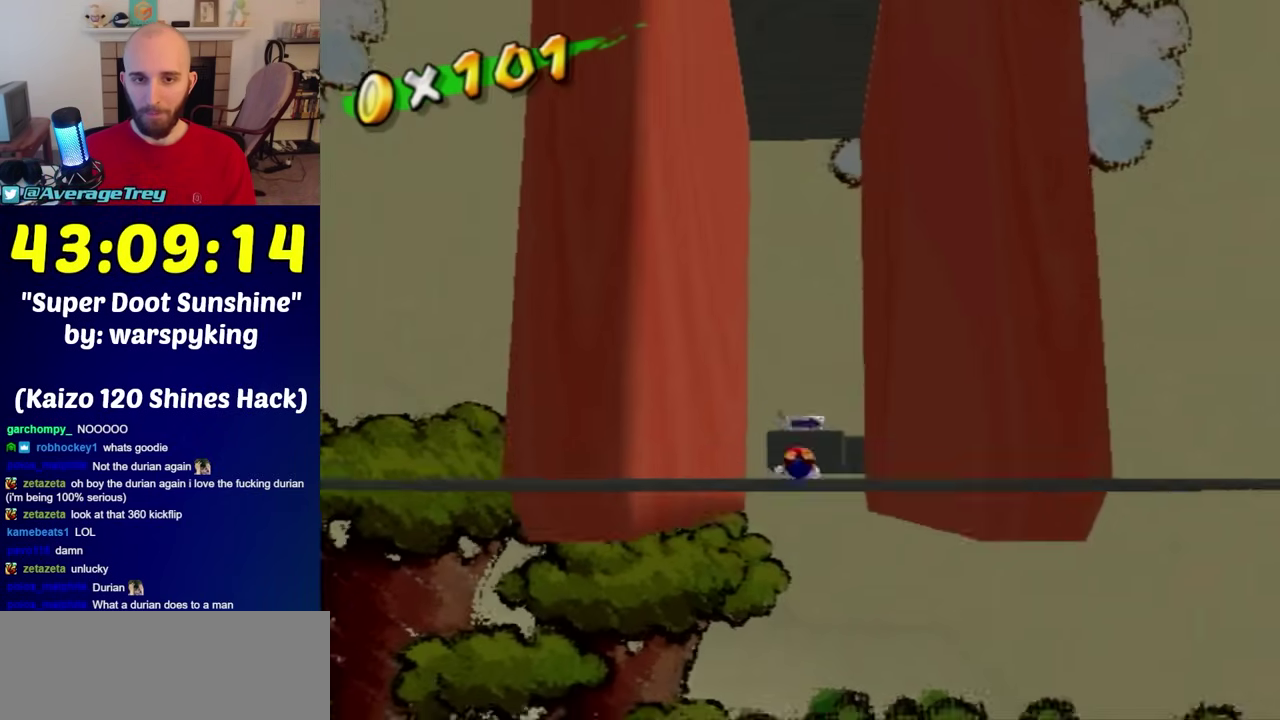
{"buttons": [], "left_stick": "down", "right_stick": "center", "events": [[67, "B", "up"], [100, "A", "up"], [100, "left_stick", "center"], [150, "left_stick", "down"]]}
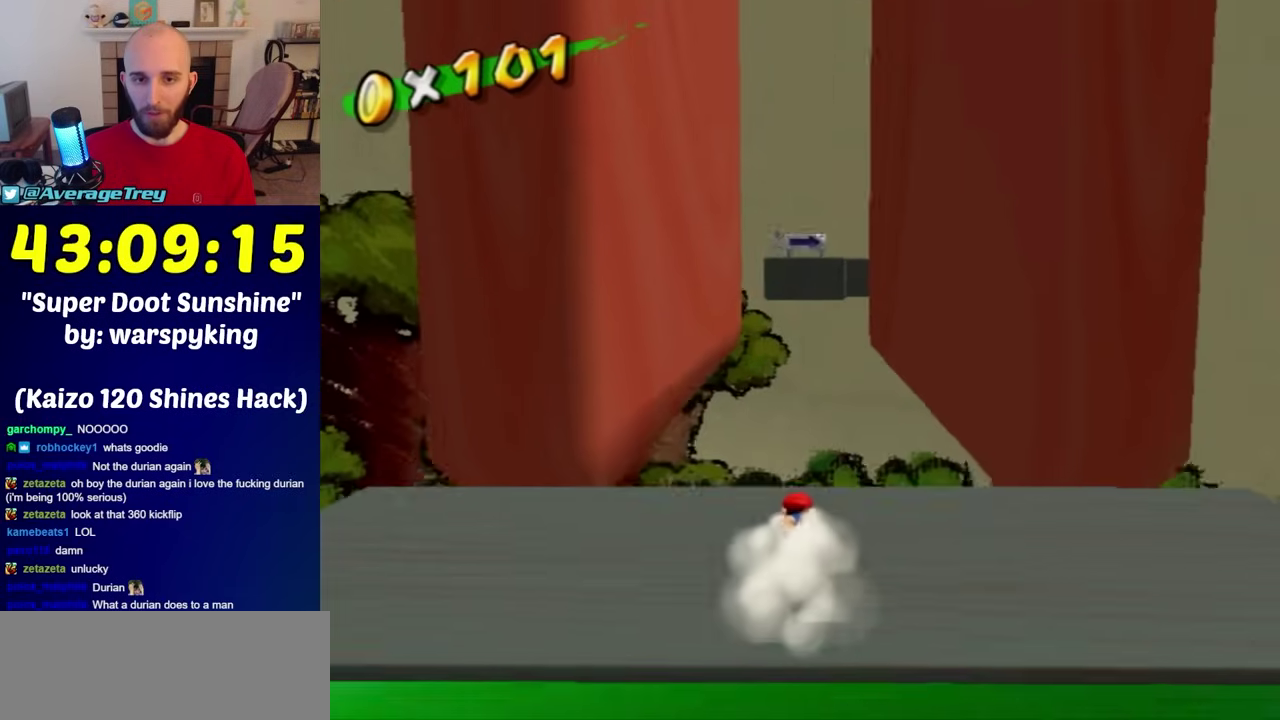
{"buttons": [], "left_stick": "center", "right_stick": "center", "events": [[33, "left_stick", "center"], [67, "A", "down"], [150, "A", "up"], [183, "left_stick", "right"], [317, "left_stick", "up-right"], [400, "left_stick", "up"], [500, "left_stick", "center"]]}
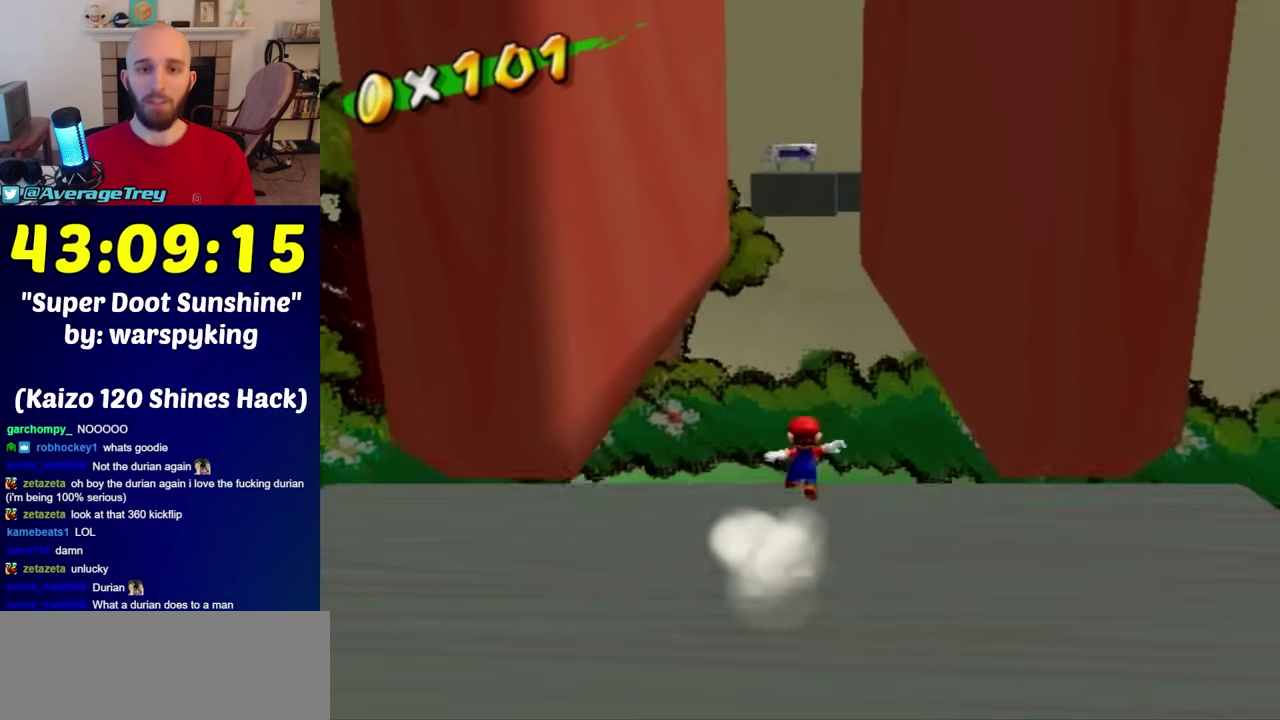
{"buttons": ["A"], "left_stick": "left", "right_stick": "center", "events": [[217, "A", "down"], [217, "left_stick", "left"]]}
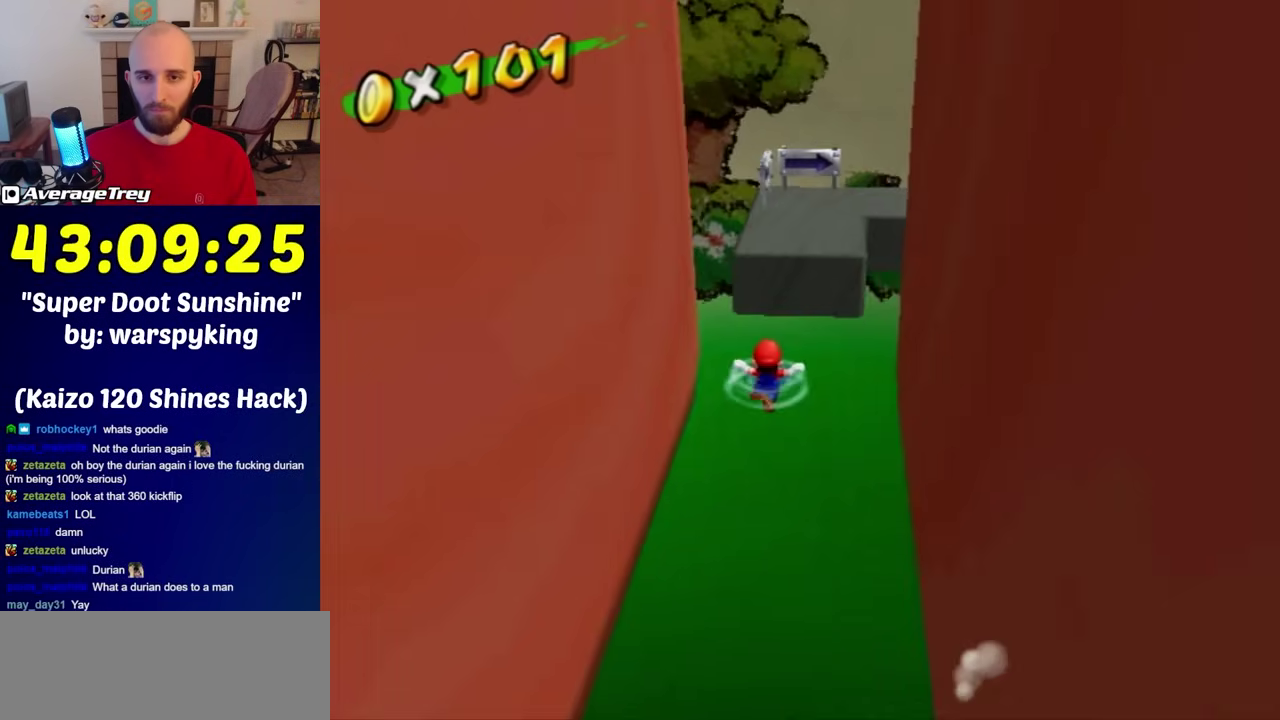
{"buttons": ["A"], "left_stick": "down-left", "right_stick": "center"}